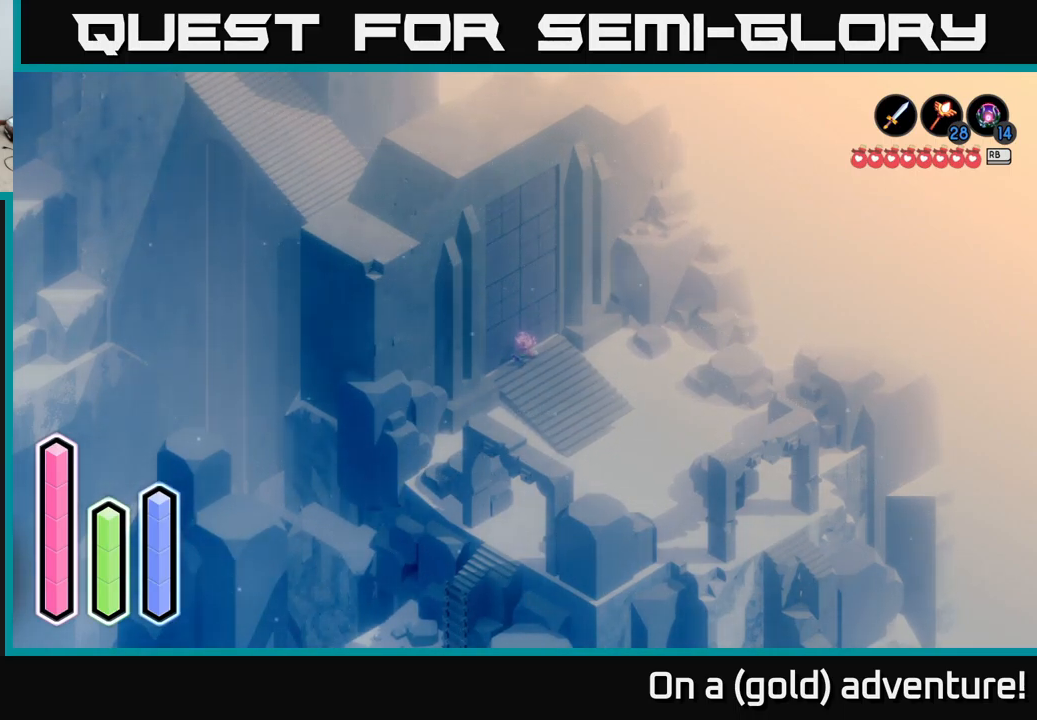
Gameplay with a controller (Xbox layout); each line is a JSON object with the inputs held at the frame after it. "events" lists button and stick changes between this image and that frame as [ms after this image, input, new state], when the widget could be followed in between.
{"buttons": ["DPAD_RIGHT"], "left_stick": "center", "right_stick": "center", "events": [[17, "DPAD_UP", "down"], [167, "DPAD_UP", "up"], [400, "DPAD_RIGHT", "down"]]}
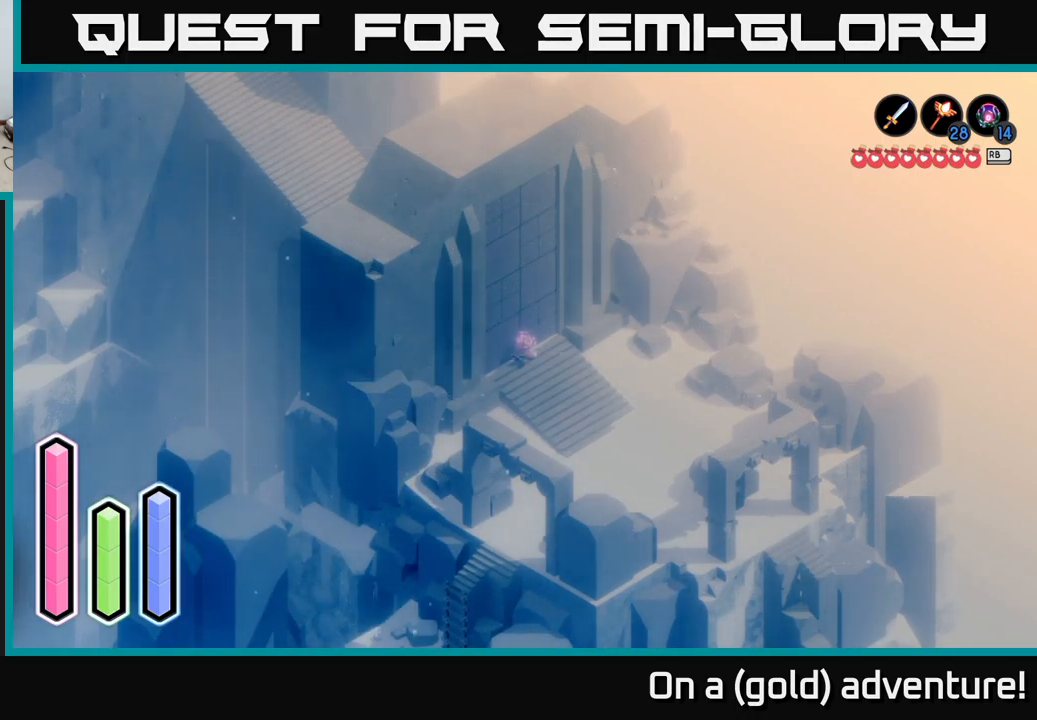
{"buttons": [], "left_stick": "center", "right_stick": "center", "events": [[17, "DPAD_RIGHT", "up"], [267, "DPAD_RIGHT", "down"], [400, "DPAD_RIGHT", "up"]]}
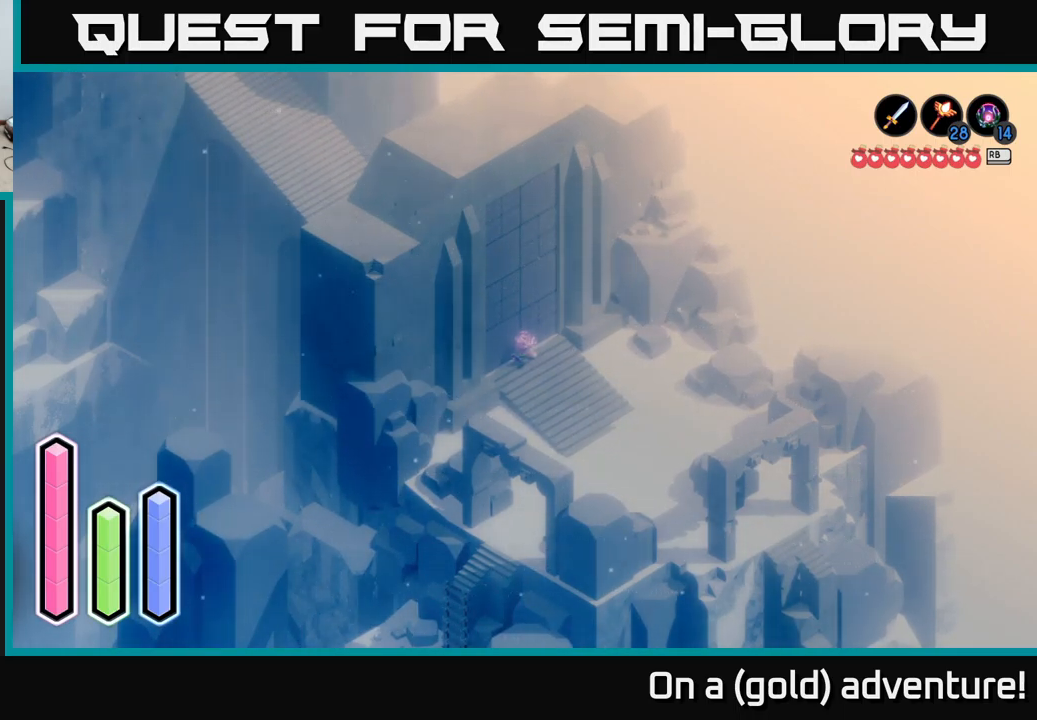
{"buttons": [], "left_stick": "center", "right_stick": "center", "events": [[284, "DPAD_DOWN", "down"], [467, "DPAD_DOWN", "up"]]}
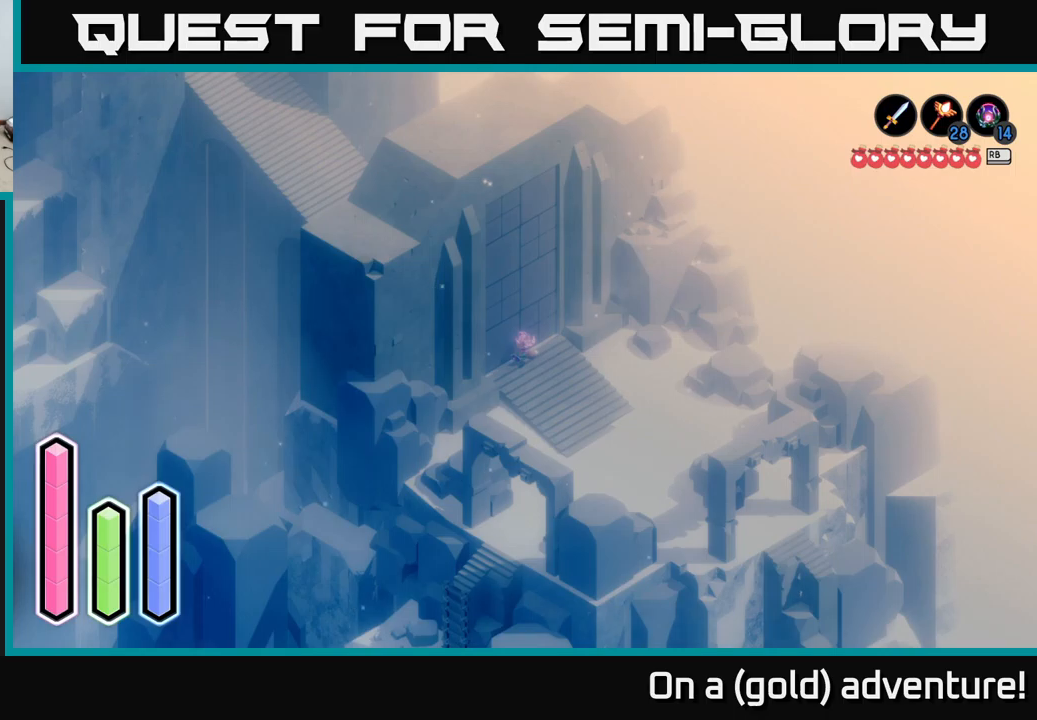
{"buttons": [], "left_stick": "center", "right_stick": "center", "events": [[316, "DPAD_RIGHT", "down"], [450, "DPAD_RIGHT", "up"]]}
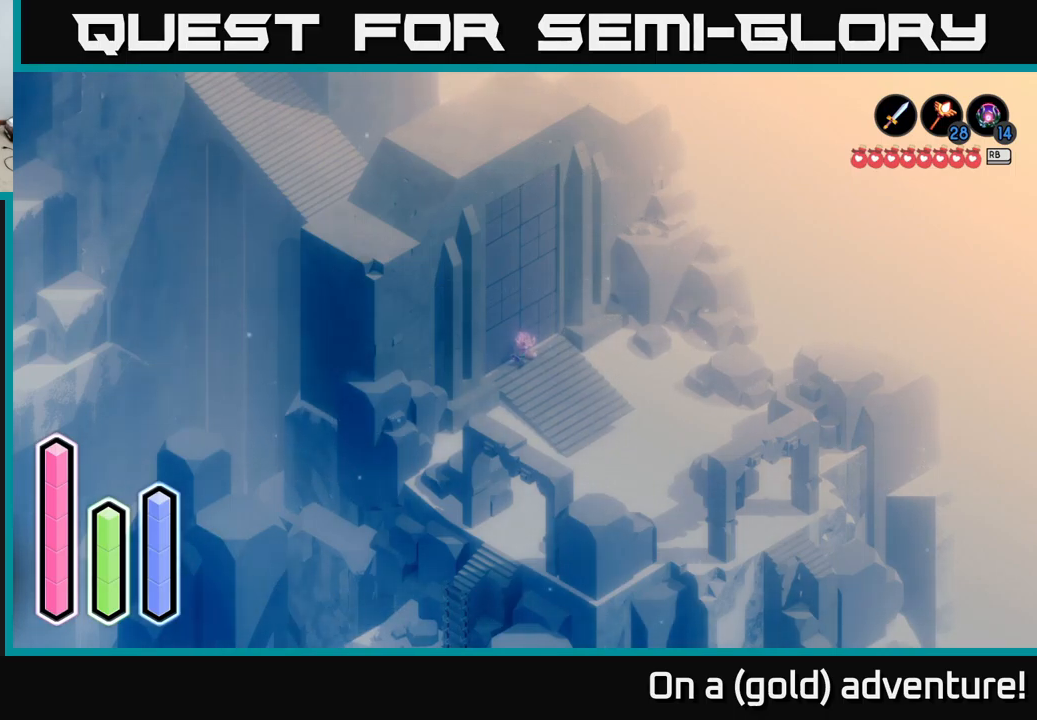
{"buttons": [], "left_stick": "center", "right_stick": "center", "events": []}
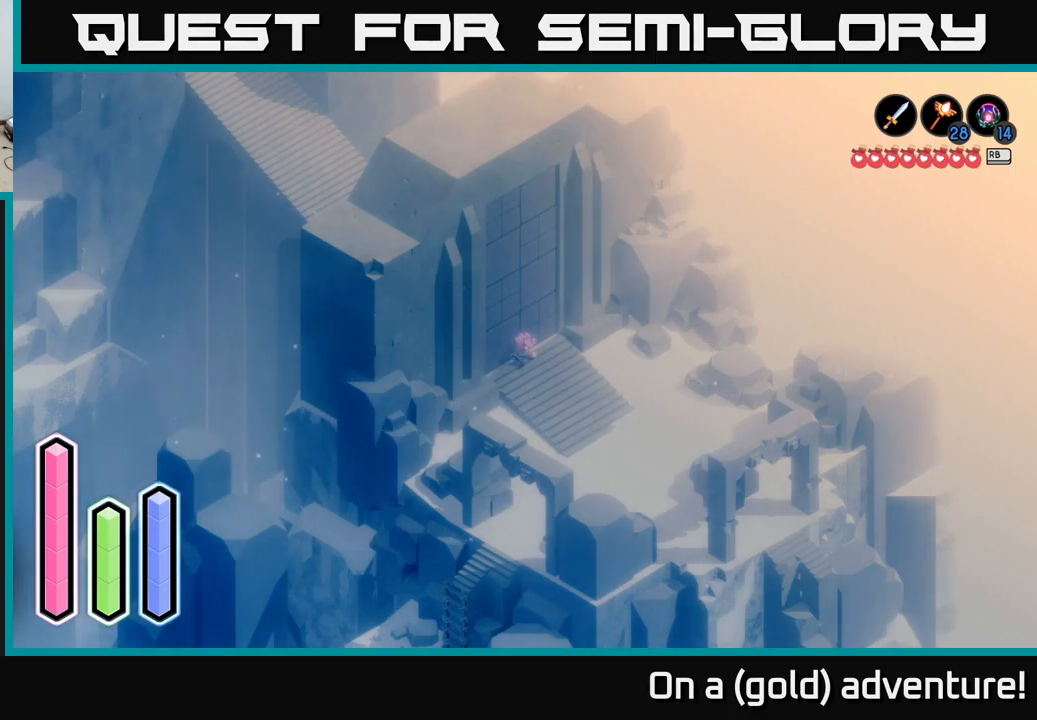
{"buttons": [], "left_stick": "center", "right_stick": "center", "events": [[333, "DPAD_UP", "down"], [500, "DPAD_UP", "up"]]}
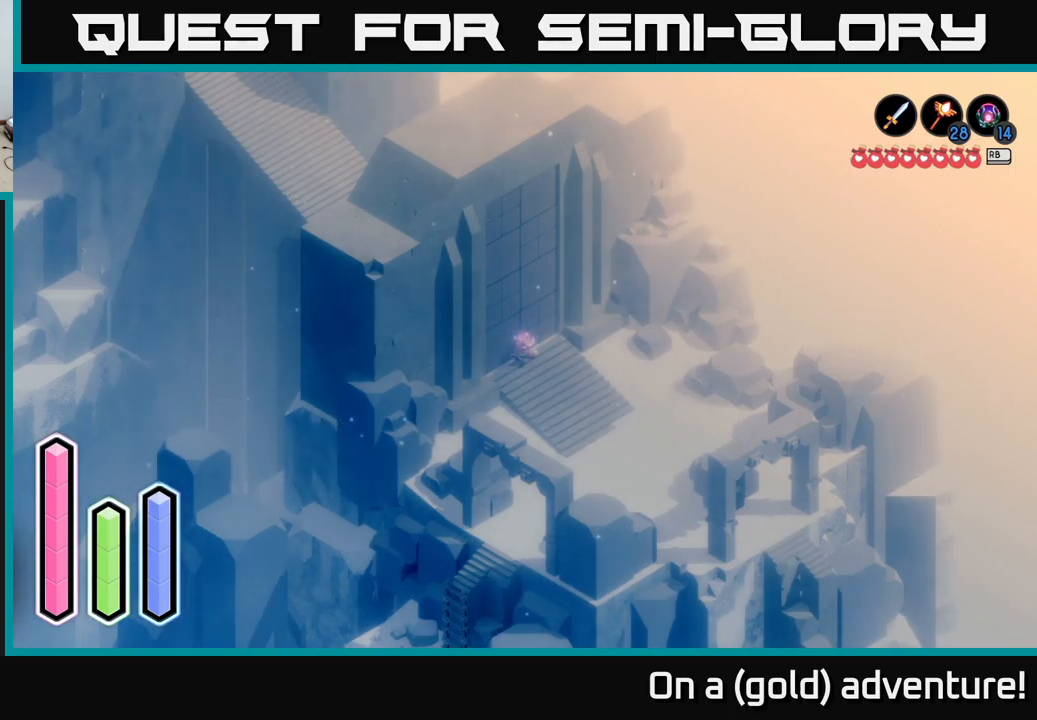
{"buttons": [], "left_stick": "center", "right_stick": "center", "events": [[216, "DPAD_RIGHT", "down"], [366, "DPAD_RIGHT", "up"]]}
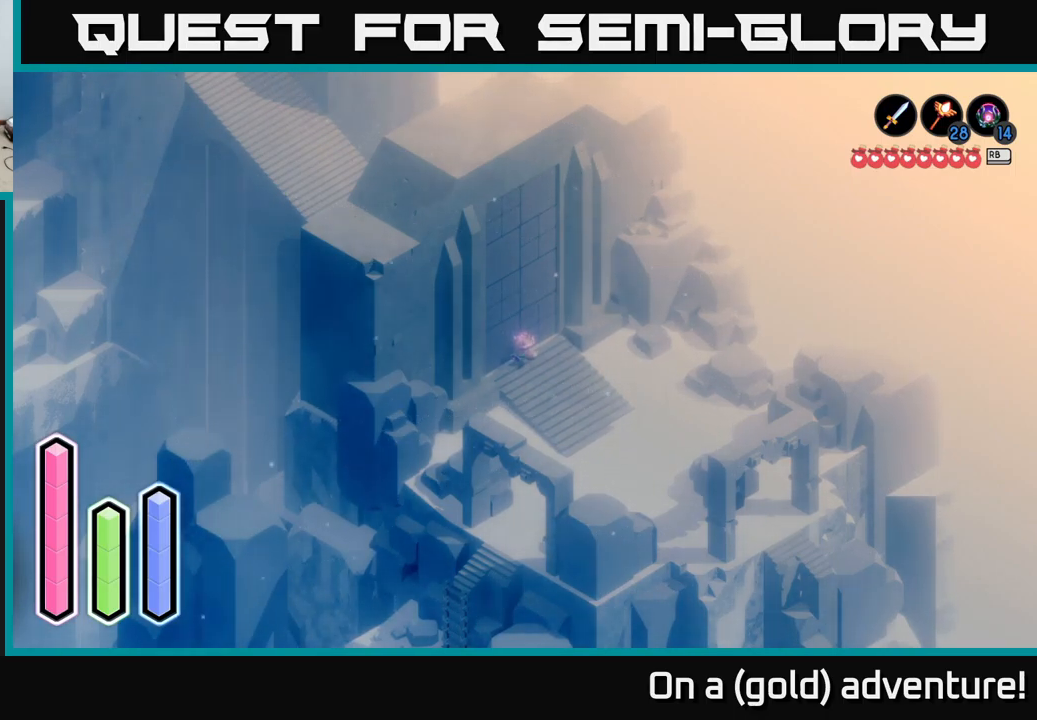
{"buttons": [], "left_stick": "center", "right_stick": "center", "events": [[150, "DPAD_DOWN", "down"], [333, "DPAD_DOWN", "up"]]}
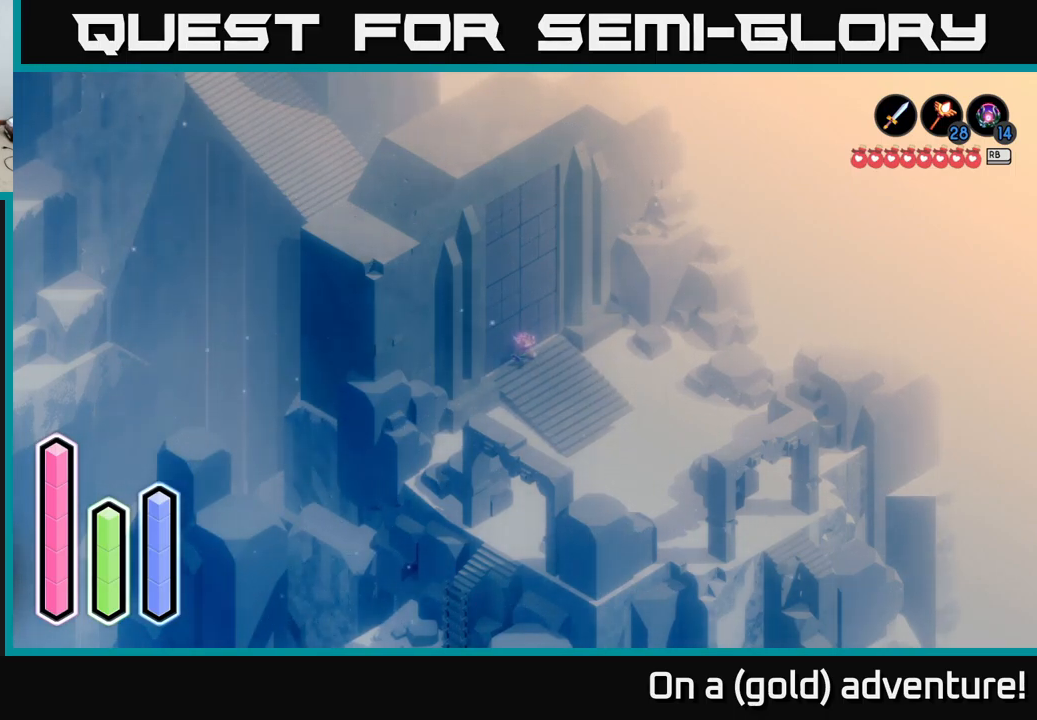
{"buttons": [], "left_stick": "center", "right_stick": "center", "events": [[250, "DPAD_RIGHT", "down"], [366, "DPAD_RIGHT", "up"]]}
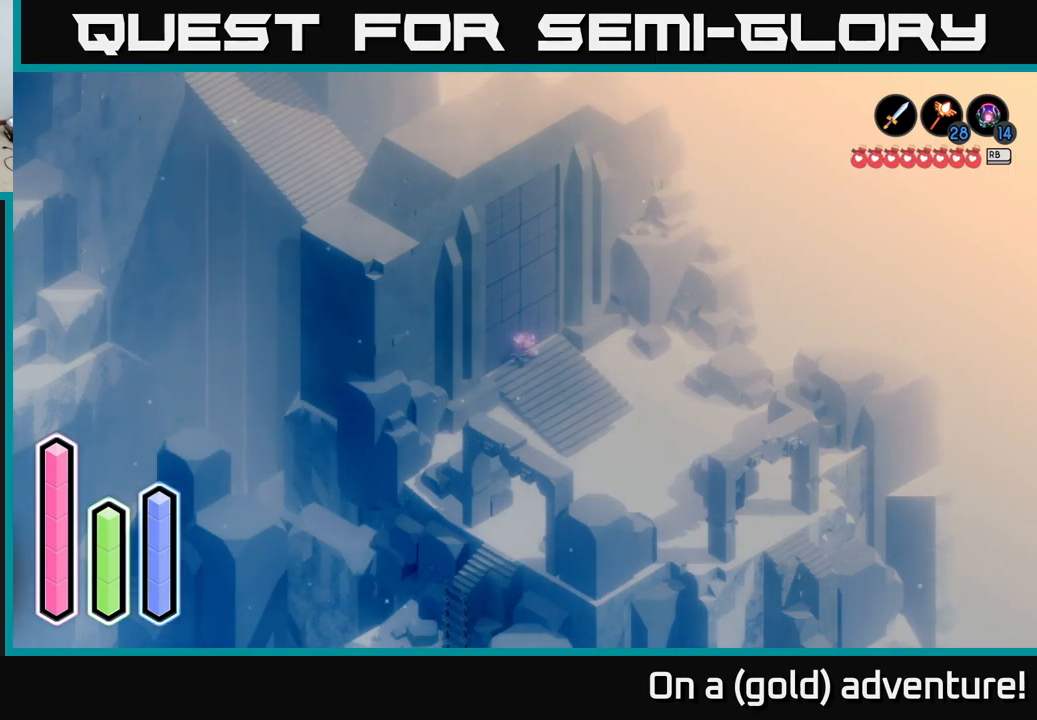
{"buttons": [], "left_stick": "center", "right_stick": "center", "events": [[50, "DPAD_UP", "down"], [183, "DPAD_UP", "up"], [366, "DPAD_RIGHT", "down"], [483, "DPAD_RIGHT", "up"]]}
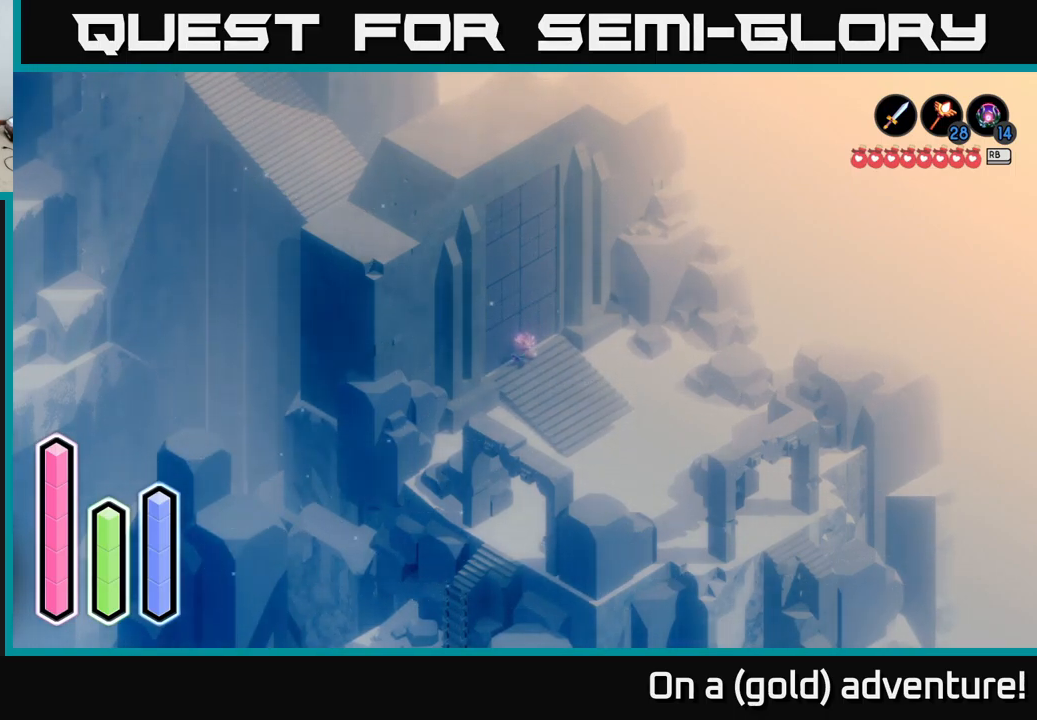
{"buttons": ["DPAD_DOWN"], "left_stick": "center", "right_stick": "center", "events": [[100, "DPAD_RIGHT", "down"], [216, "DPAD_RIGHT", "up"], [466, "DPAD_DOWN", "down"]]}
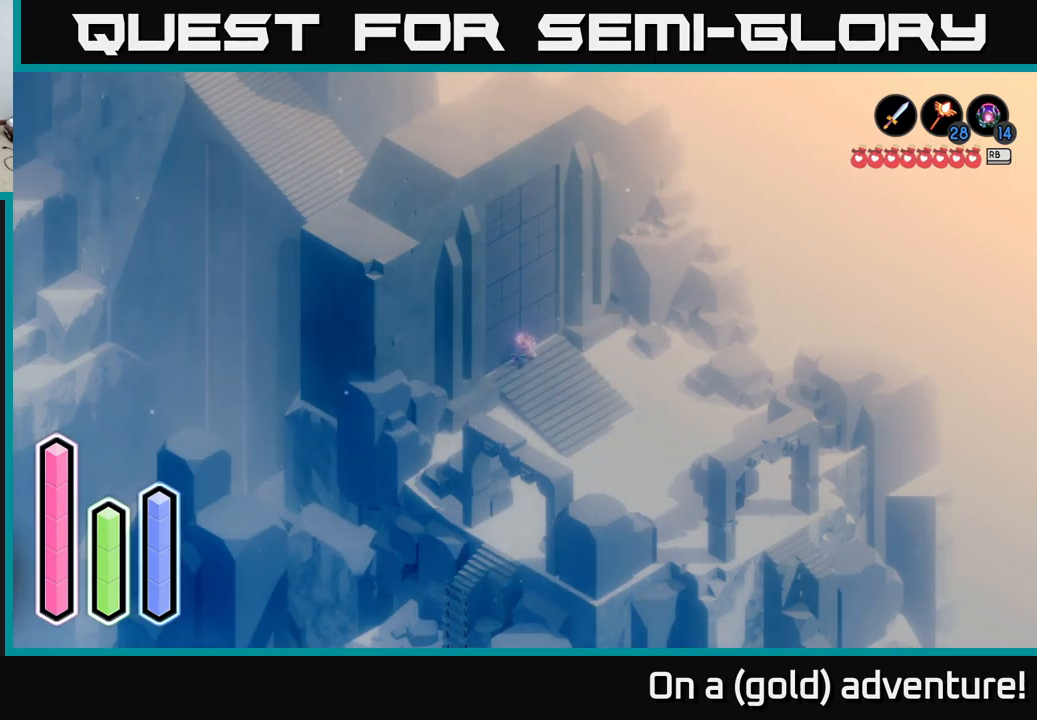
{"buttons": [], "left_stick": "center", "right_stick": "center", "events": [[116, "DPAD_DOWN", "up"], [300, "DPAD_LEFT", "down"], [500, "DPAD_LEFT", "up"]]}
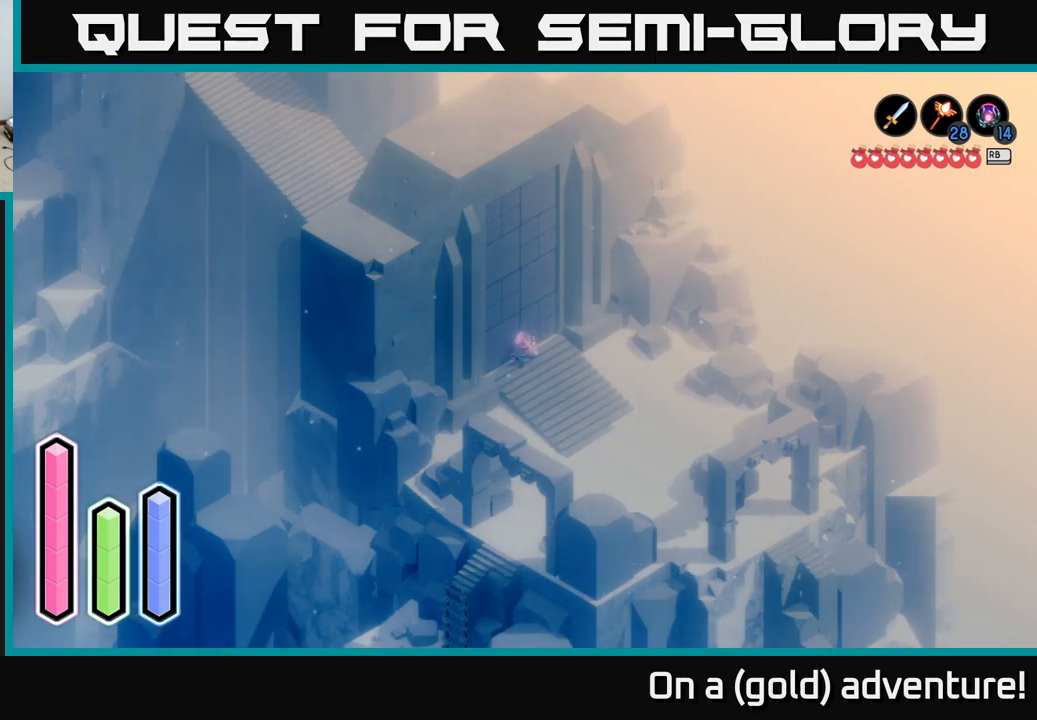
{"buttons": ["DPAD_DOWN"], "left_stick": "center", "right_stick": "center", "events": [[433, "DPAD_DOWN", "down"]]}
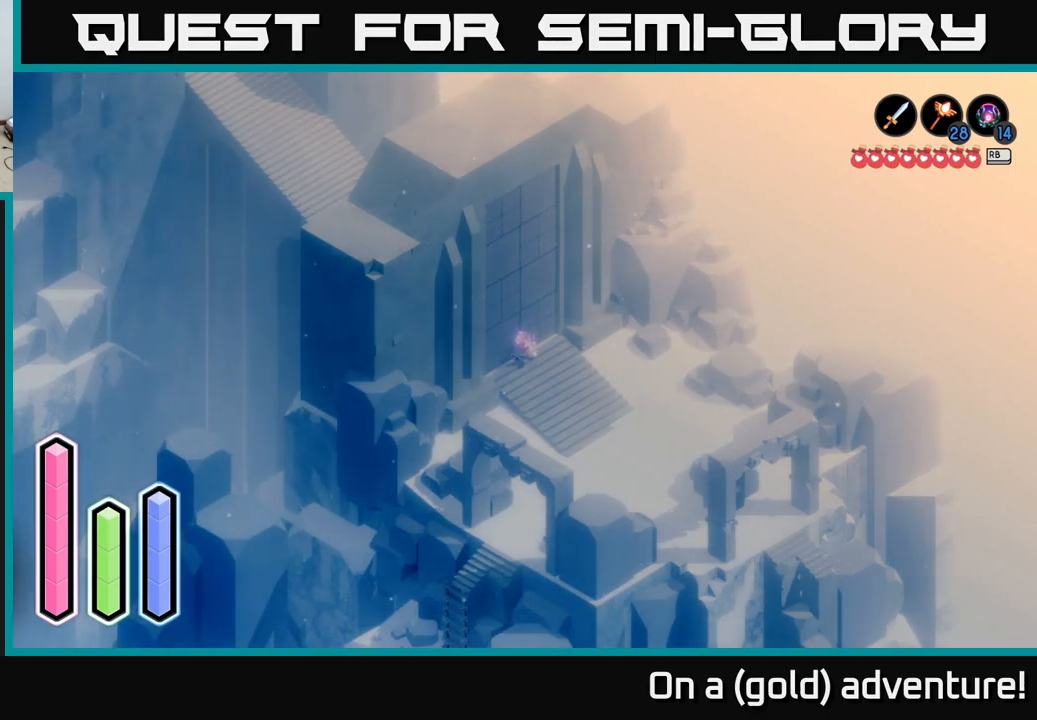
{"buttons": [], "left_stick": "center", "right_stick": "center", "events": [[82, "DPAD_DOWN", "up"], [249, "DPAD_LEFT", "down"], [416, "DPAD_LEFT", "up"]]}
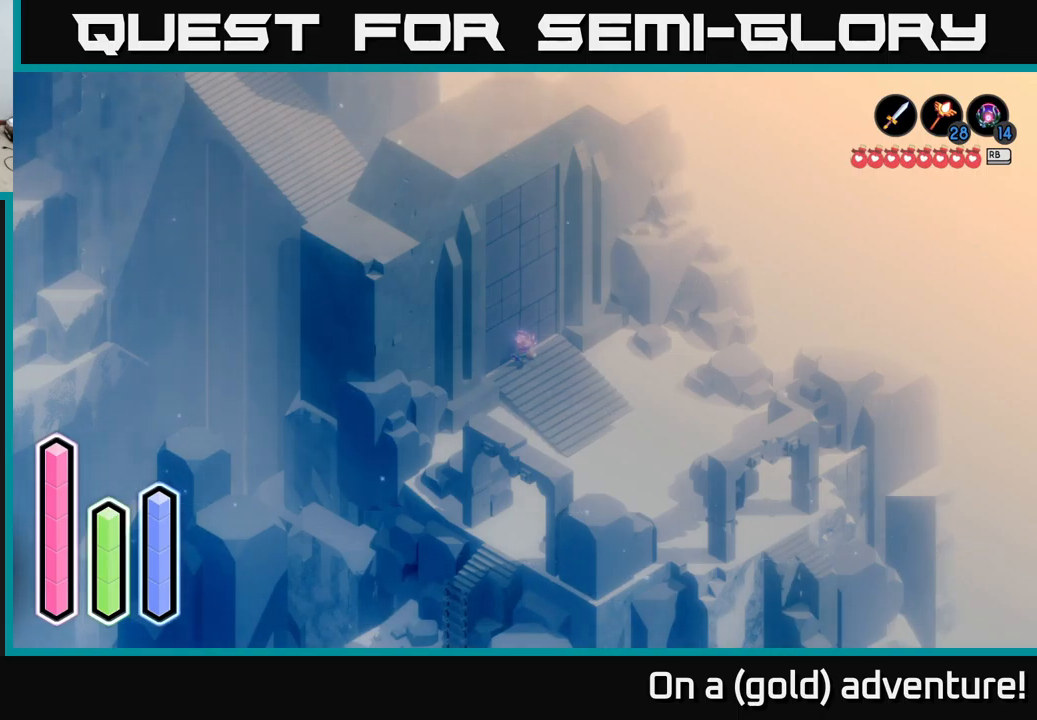
{"buttons": [], "left_stick": "center", "right_stick": "center", "events": [[233, "DPAD_DOWN", "down"], [417, "DPAD_DOWN", "up"]]}
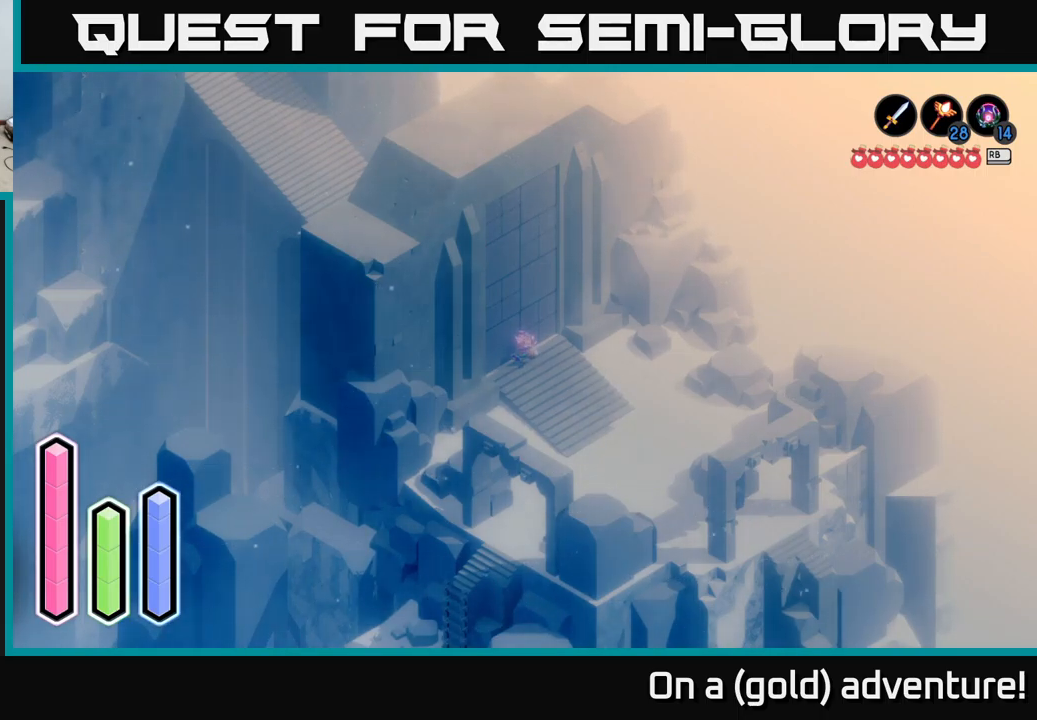
{"buttons": [], "left_stick": "center", "right_stick": "center", "events": [[300, "DPAD_RIGHT", "down"], [433, "DPAD_RIGHT", "up"]]}
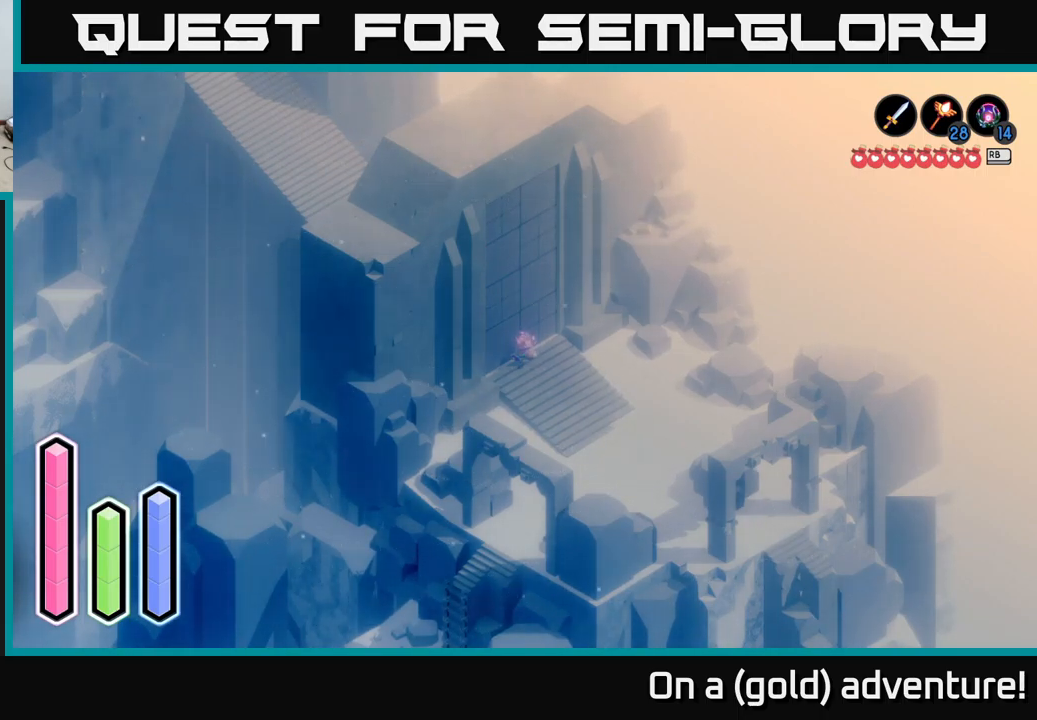
{"buttons": [], "left_stick": "center", "right_stick": "center", "events": []}
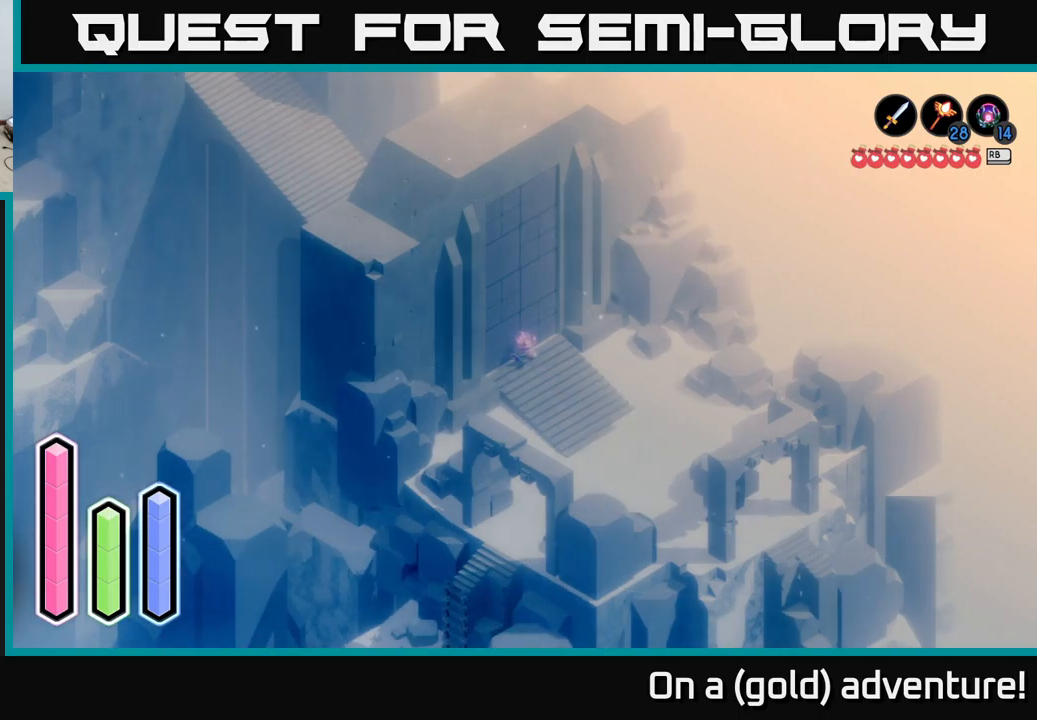
{"buttons": ["DPAD_RIGHT"], "left_stick": "center", "right_stick": "center", "events": [[67, "DPAD_DOWN", "down"], [183, "DPAD_DOWN", "up"], [467, "DPAD_RIGHT", "down"]]}
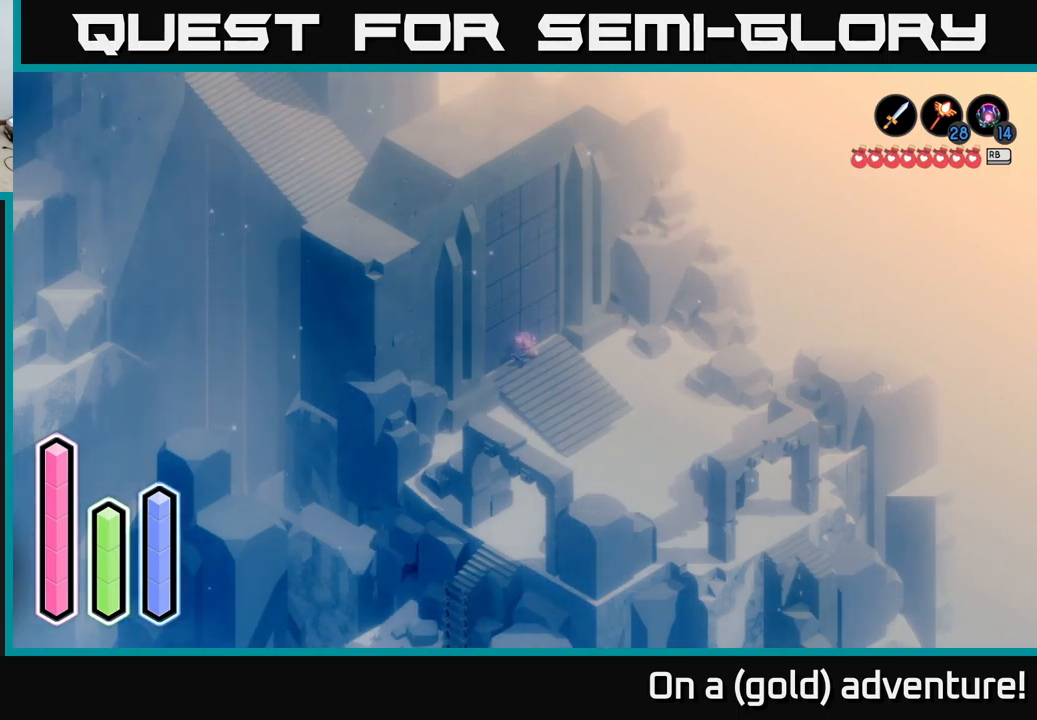
{"buttons": ["DPAD_DOWN"], "left_stick": "center", "right_stick": "center", "events": [[83, "DPAD_RIGHT", "up"], [433, "DPAD_DOWN", "down"]]}
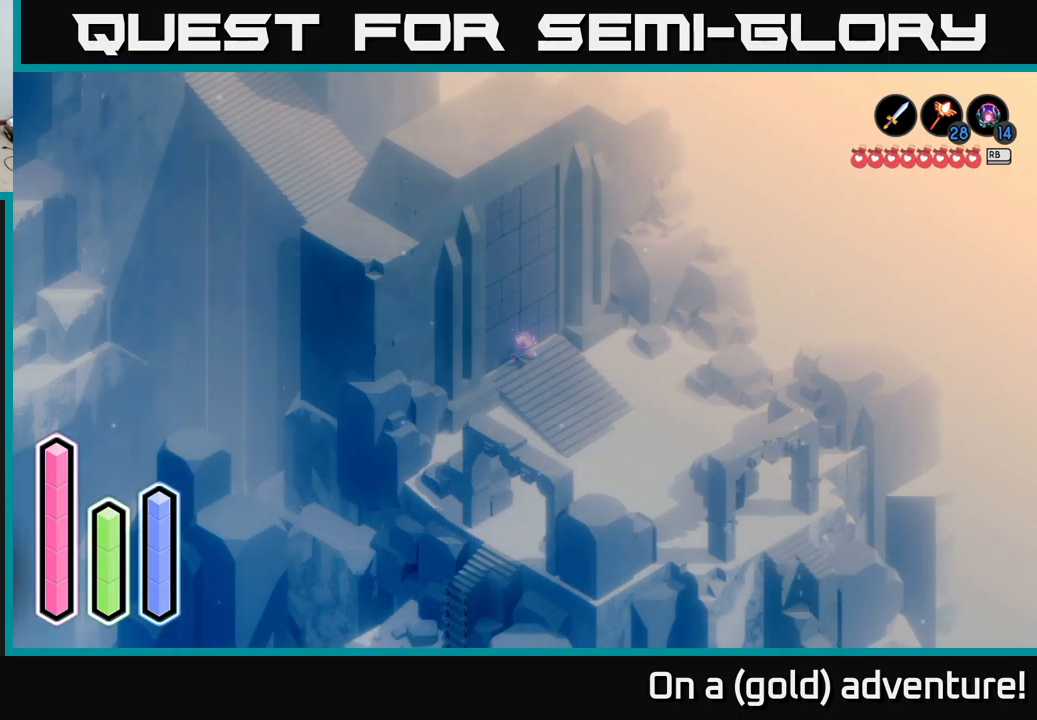
{"buttons": ["DPAD_LEFT"], "left_stick": "center", "right_stick": "center", "events": [[67, "DPAD_DOWN", "up"], [333, "DPAD_LEFT", "down"]]}
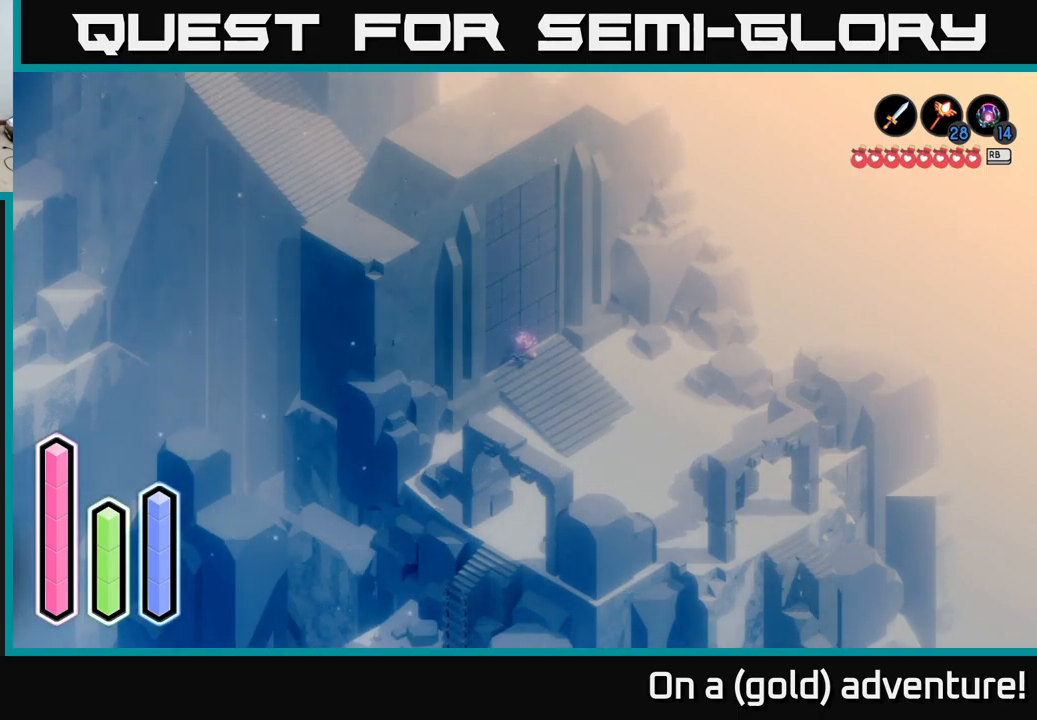
{"buttons": ["DPAD_LEFT"], "left_stick": "center", "right_stick": "center", "events": [[17, "DPAD_LEFT", "up"], [483, "DPAD_LEFT", "down"]]}
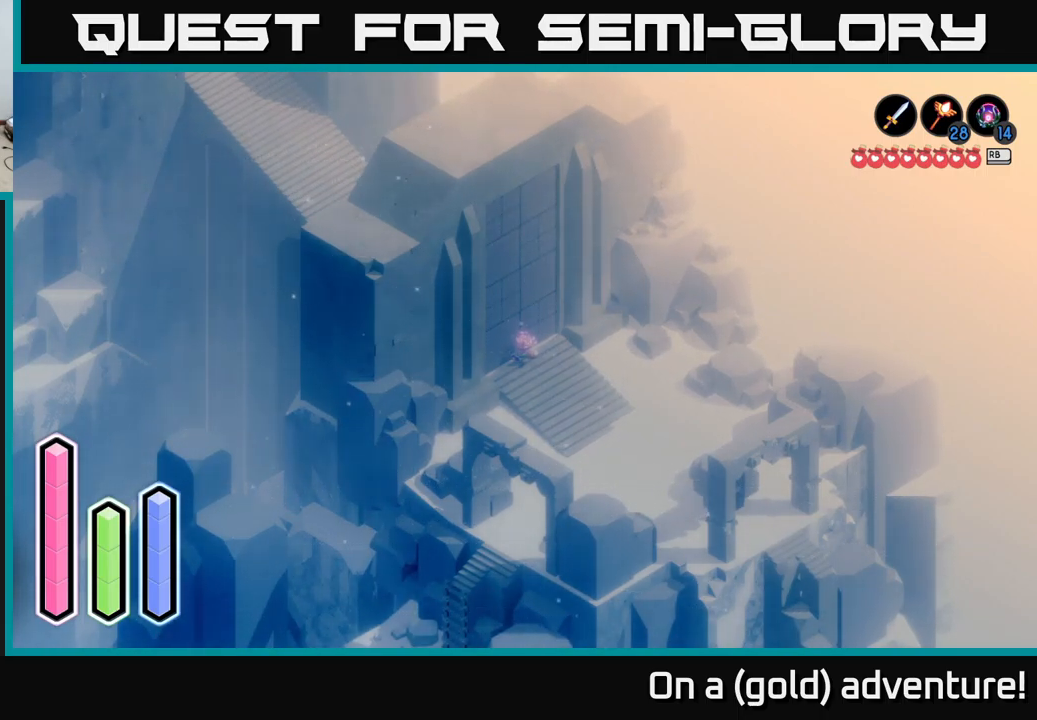
{"buttons": ["DPAD_DOWN"], "left_stick": "center", "right_stick": "center", "events": [[167, "DPAD_LEFT", "up"], [367, "DPAD_DOWN", "down"]]}
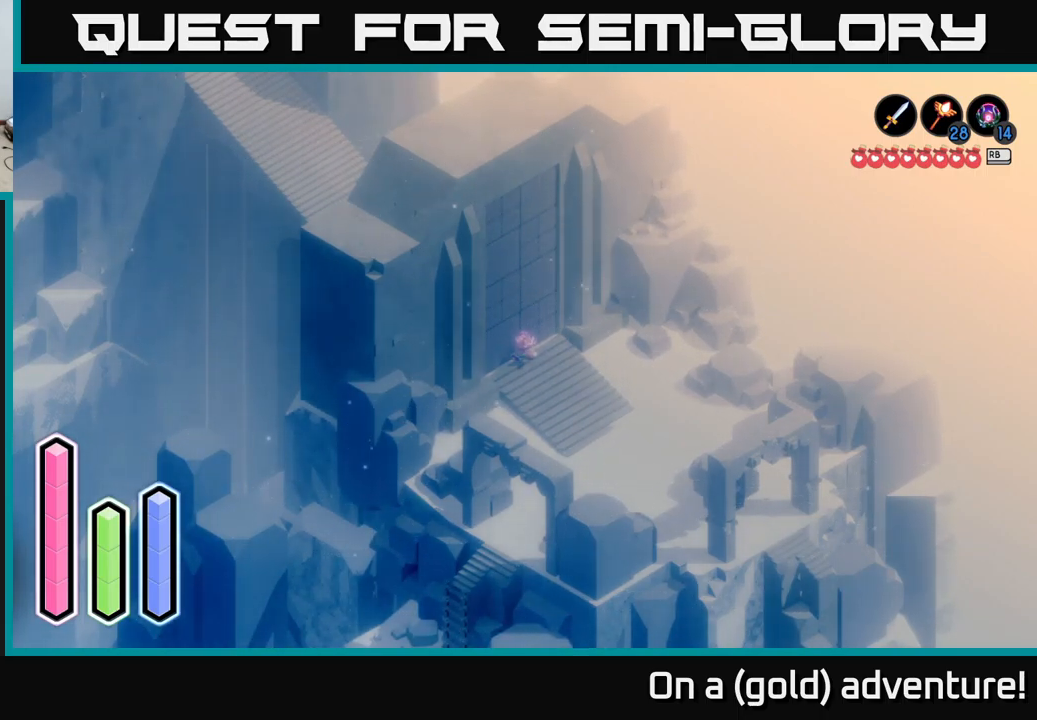
{"buttons": [], "left_stick": "center", "right_stick": "center", "events": [[17, "DPAD_DOWN", "up"]]}
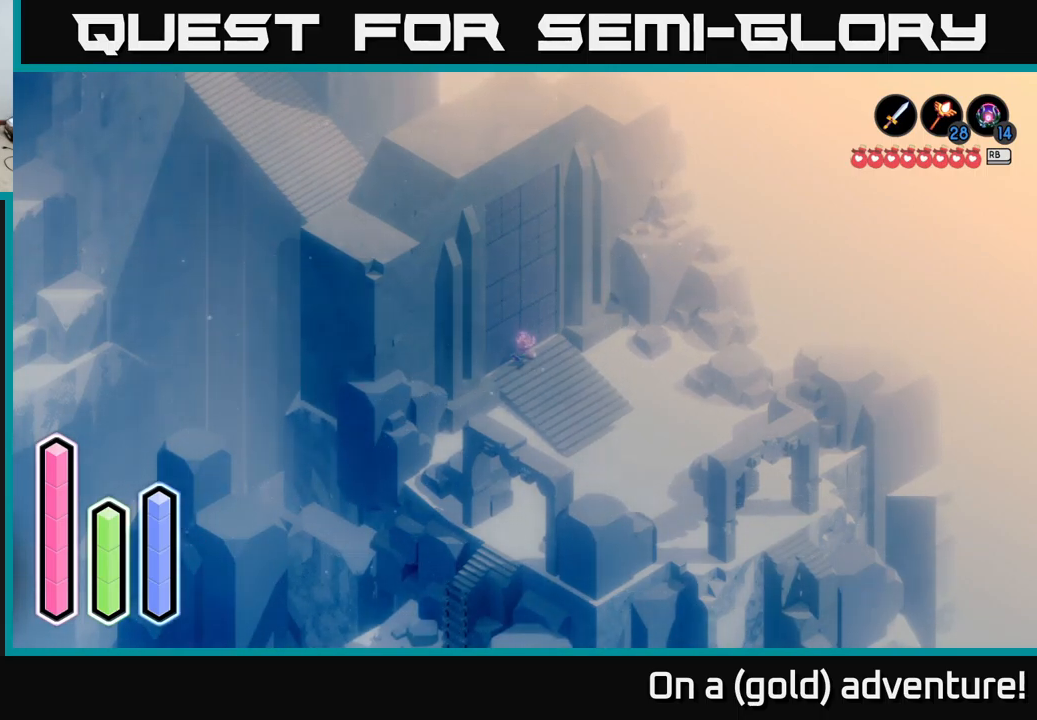
{"buttons": [], "left_stick": "center", "right_stick": "center", "events": [[33, "DPAD_RIGHT", "down"], [200, "DPAD_RIGHT", "up"]]}
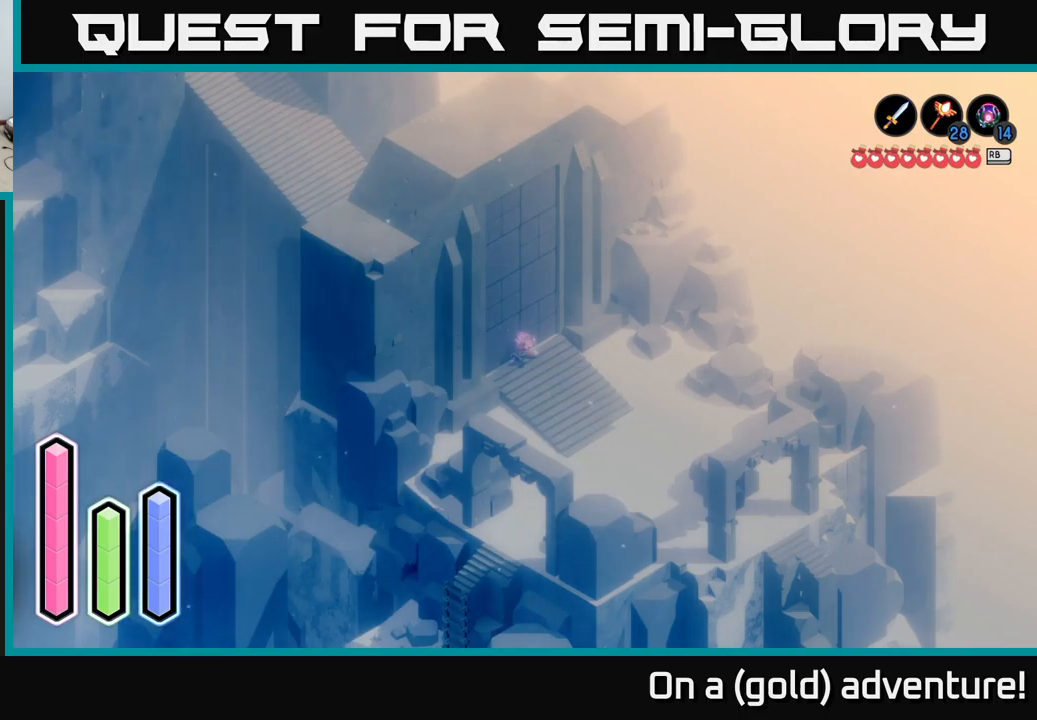
{"buttons": [], "left_stick": "center", "right_stick": "center", "events": []}
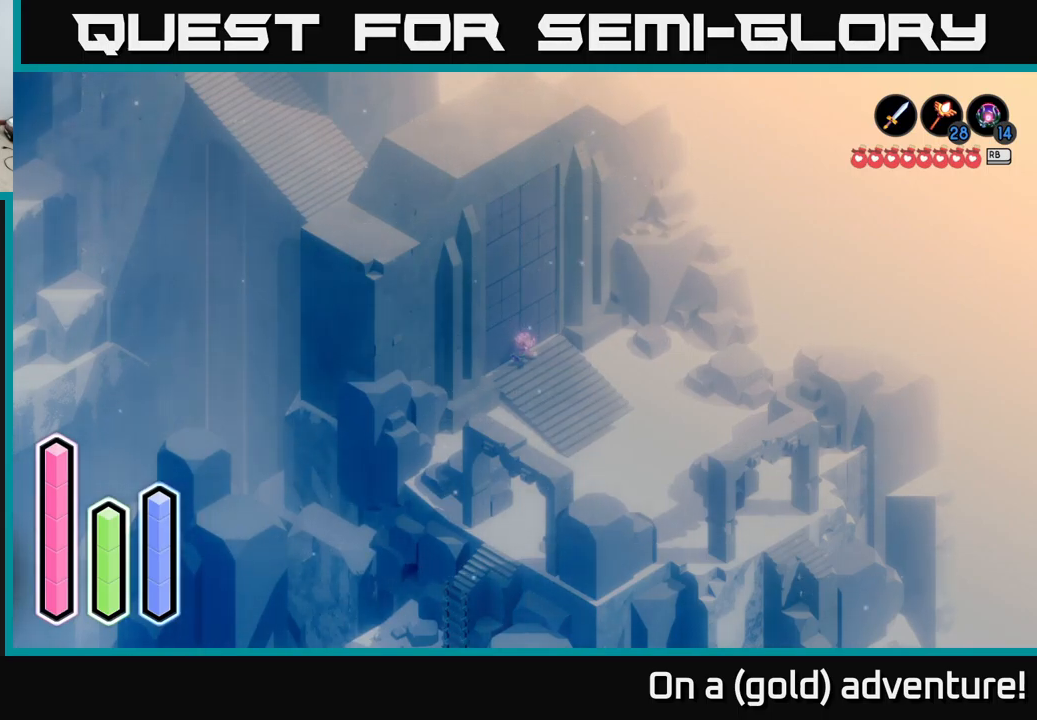
{"buttons": ["DPAD_RIGHT"], "left_stick": "center", "right_stick": "center", "events": [[117, "DPAD_DOWN", "down"], [217, "DPAD_DOWN", "up"], [467, "DPAD_RIGHT", "down"]]}
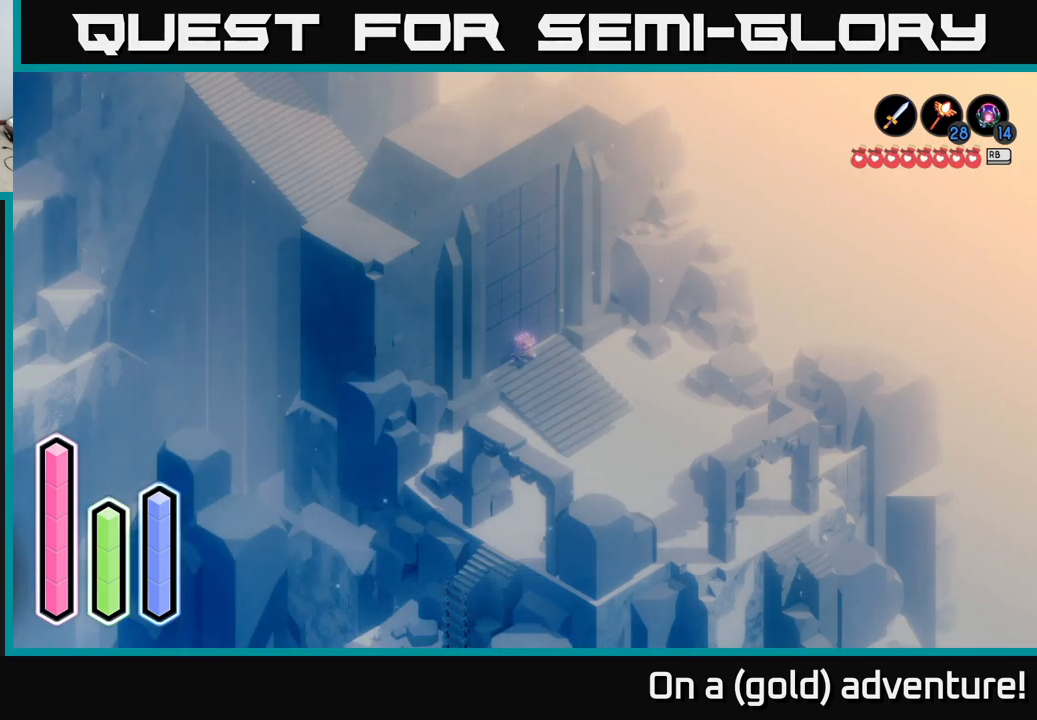
{"buttons": ["DPAD_DOWN"], "left_stick": "center", "right_stick": "center", "events": [[100, "DPAD_RIGHT", "up"], [400, "DPAD_DOWN", "down"]]}
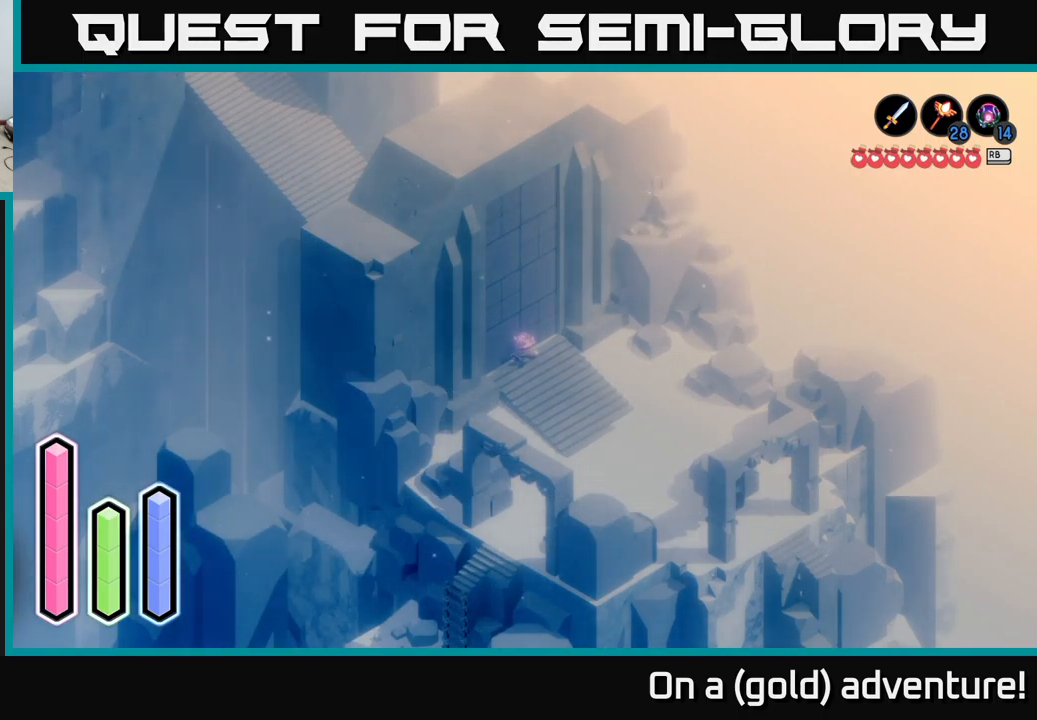
{"buttons": ["DPAD_RIGHT"], "left_stick": "center", "right_stick": "center", "events": [[50, "DPAD_DOWN", "up"], [450, "DPAD_RIGHT", "down"]]}
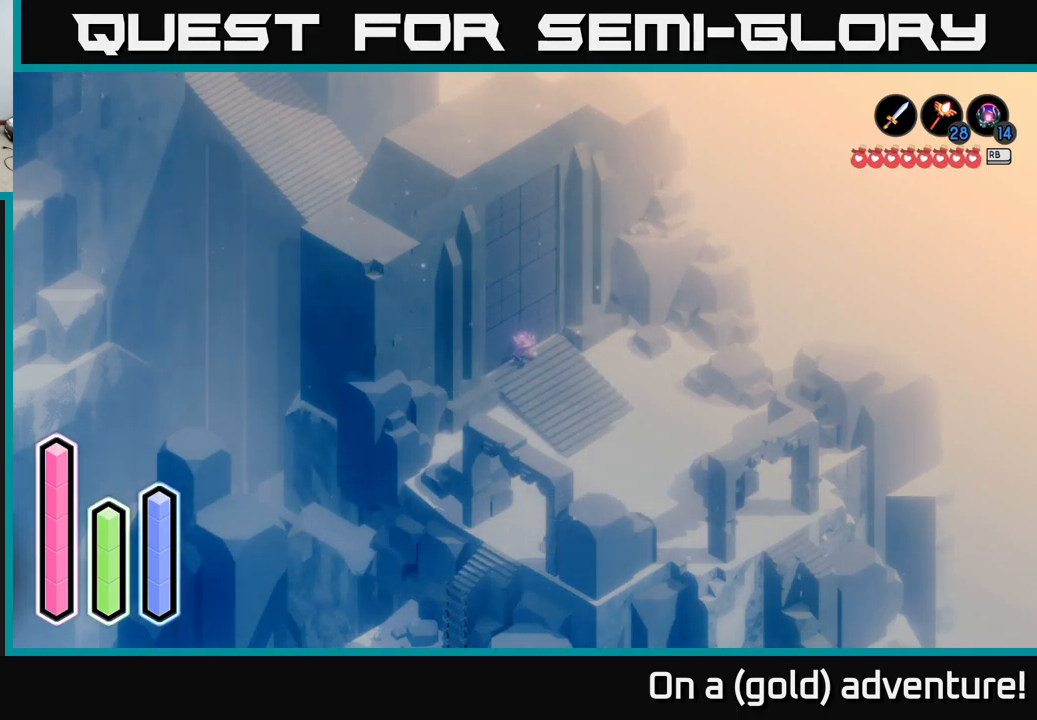
{"buttons": [], "left_stick": "center", "right_stick": "center", "events": [[117, "DPAD_RIGHT", "up"]]}